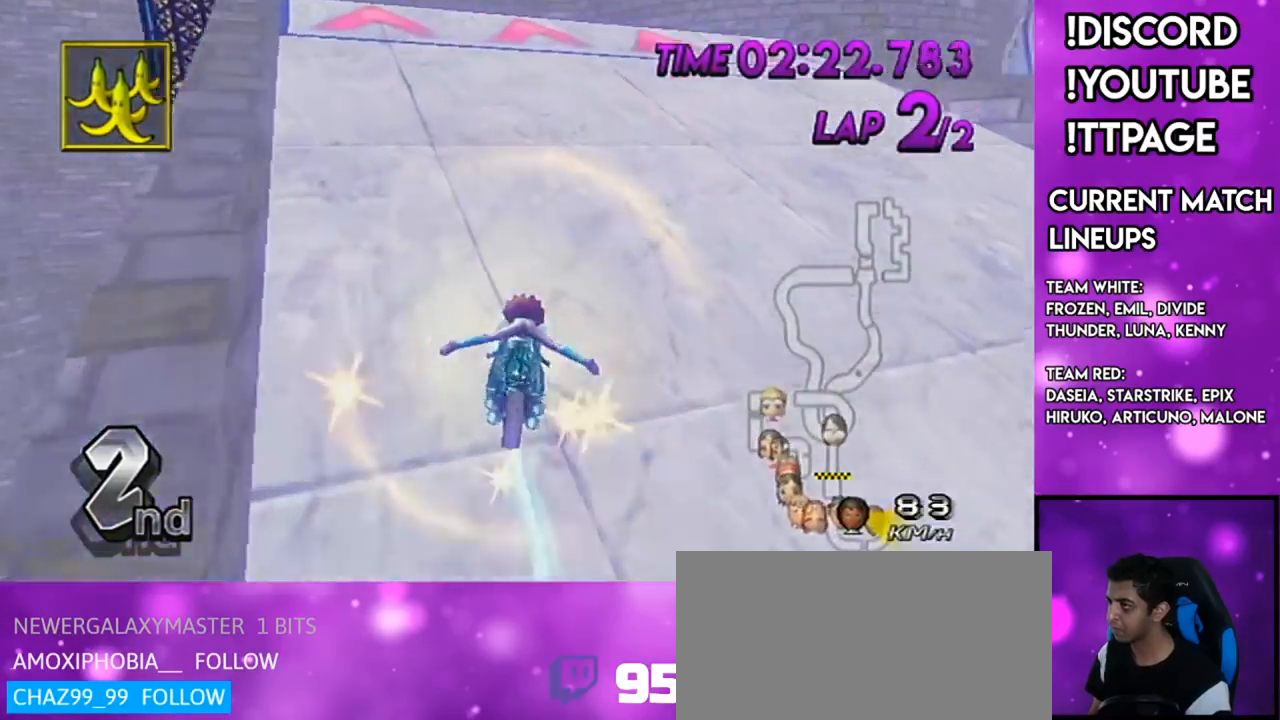
Gameplay with a controller (Nintendo layout); each line is a JSON object with the inputs held at the frame after it. "events" lists button and stick changes between this image and that frame as [ms after this image, input, new state], when the widget could be followed in between. Not read: L3 R3.
{"buttons": ["A"], "left_stick": "center", "right_stick": "center"}
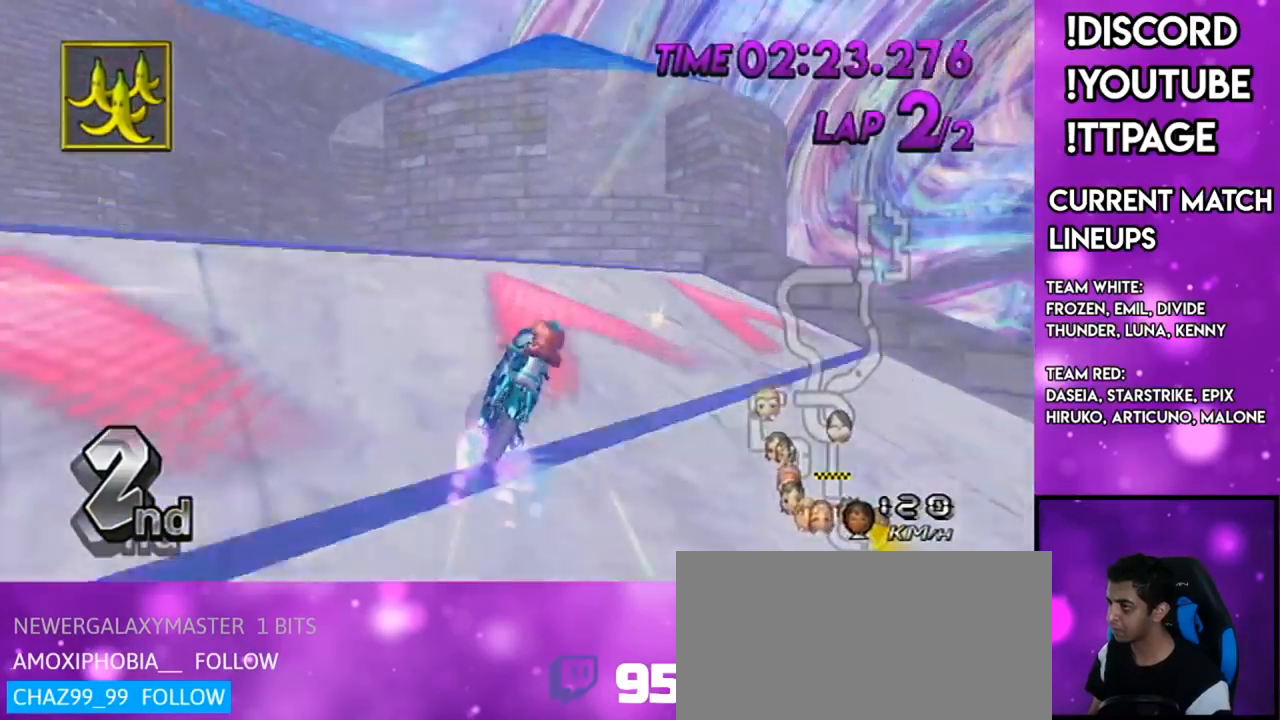
{"buttons": ["A", "R1"], "left_stick": "up-left", "right_stick": "center"}
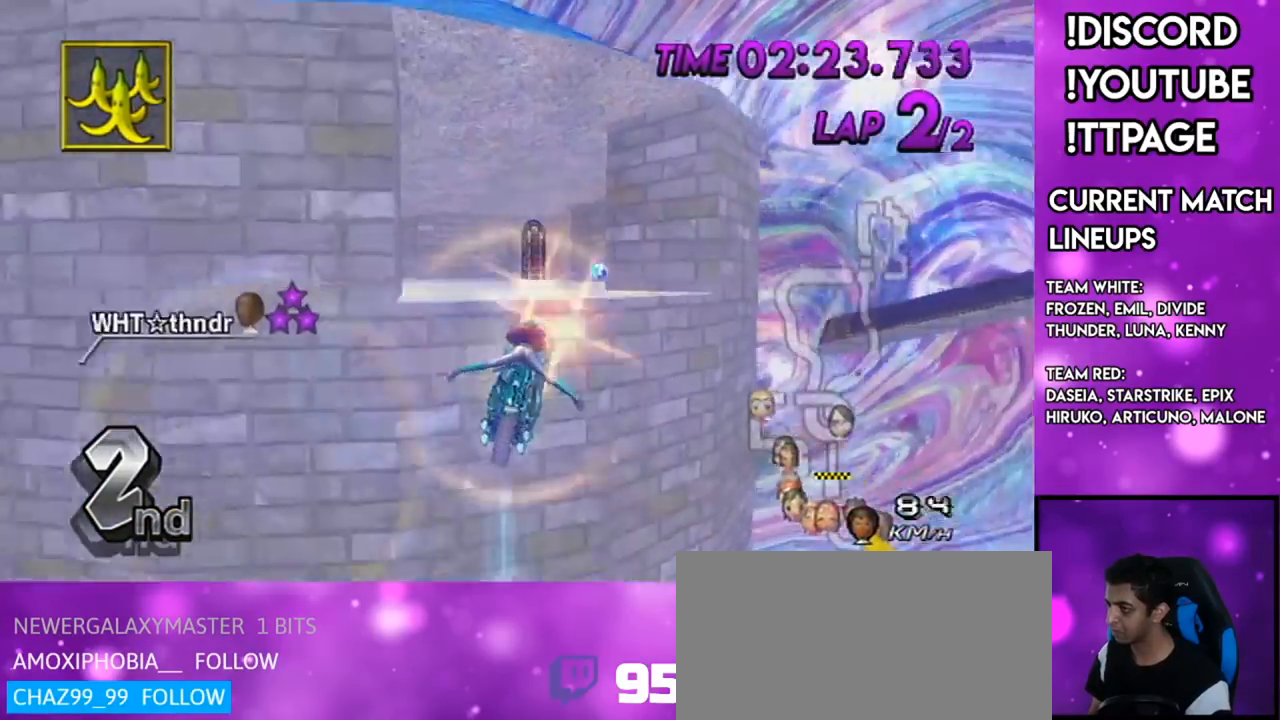
{"buttons": ["A", "R1"], "left_stick": "right", "right_stick": "center", "events": [[100, "left_stick", "up"], [484, "left_stick", "right"]]}
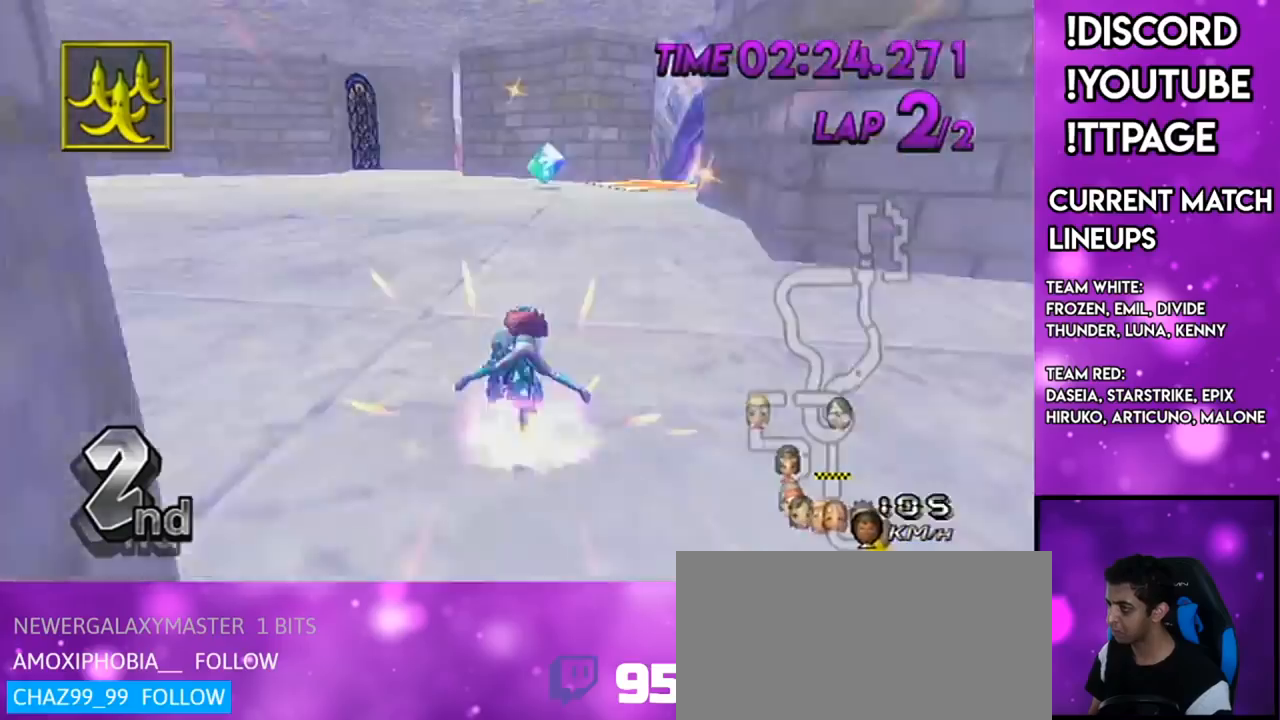
{"buttons": ["A", "R1"], "left_stick": "right", "right_stick": "center", "events": []}
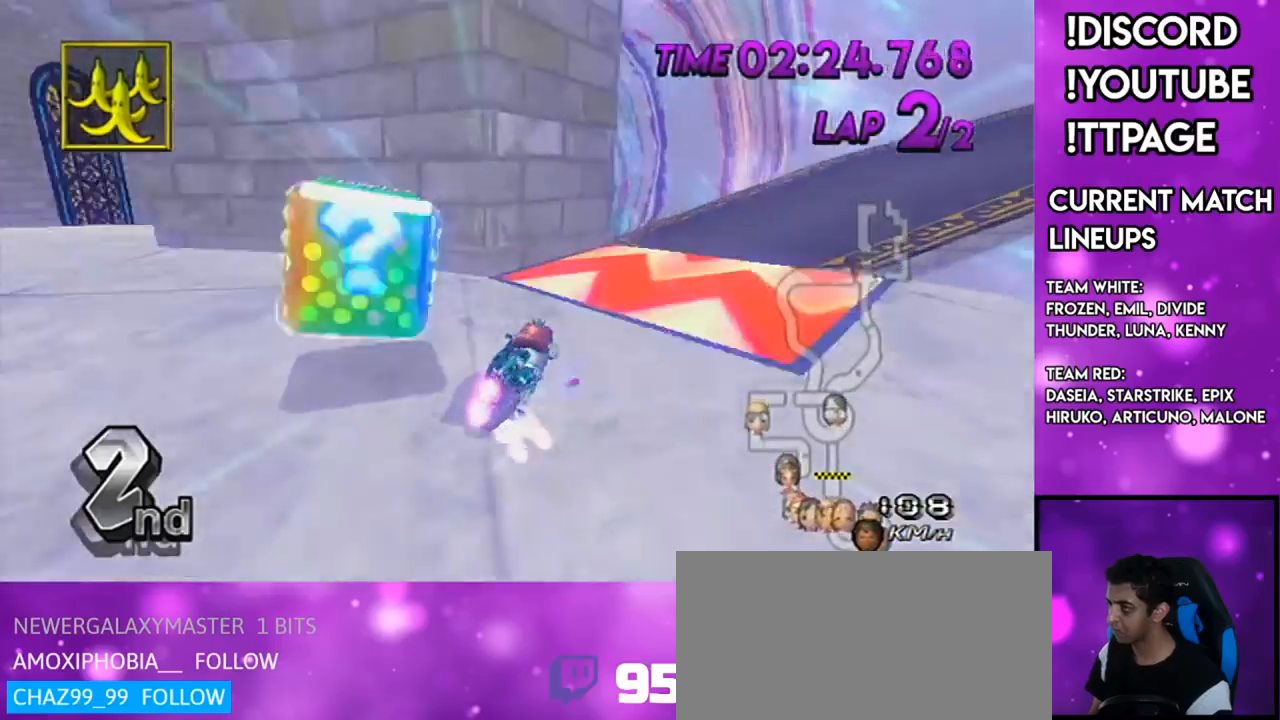
{"buttons": ["A"], "left_stick": "right", "right_stick": "center"}
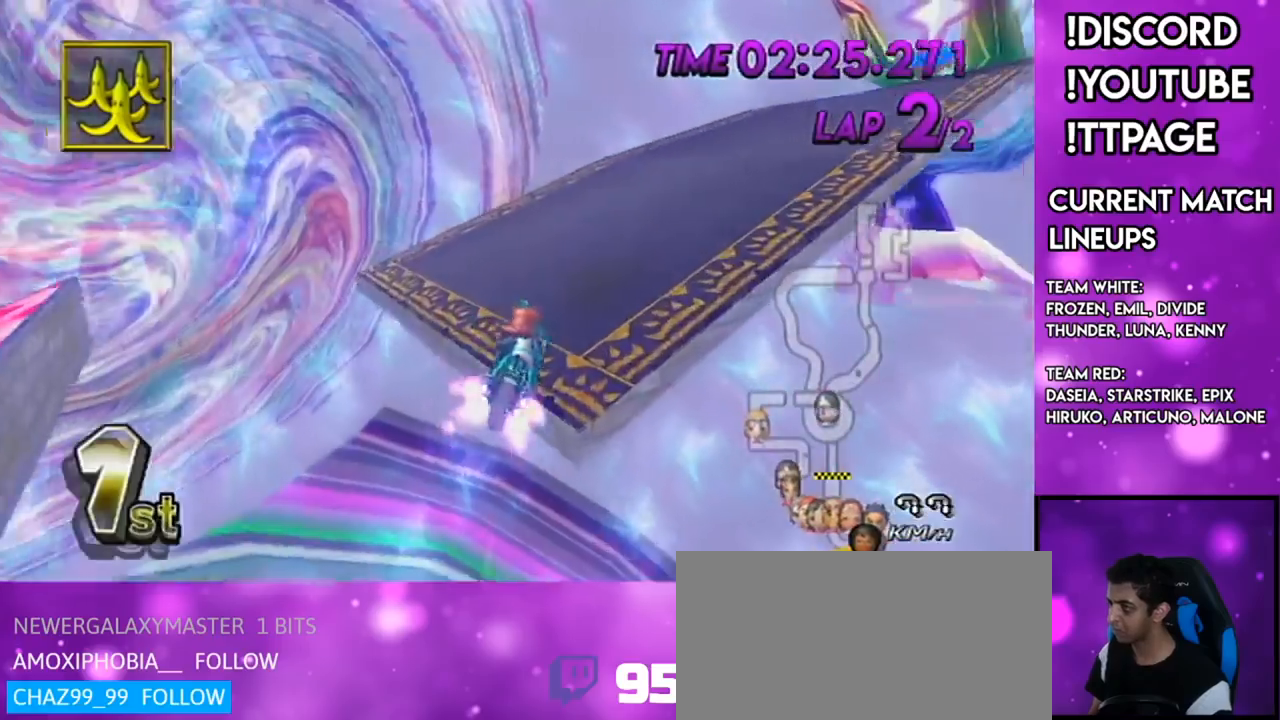
{"buttons": ["A"], "left_stick": "up-right", "right_stick": "center", "events": [[16, "DPAD_DOWN", "down"], [16, "left_stick", "down-right"], [116, "DPAD_DOWN", "up"], [150, "left_stick", "down"], [467, "left_stick", "up-right"]]}
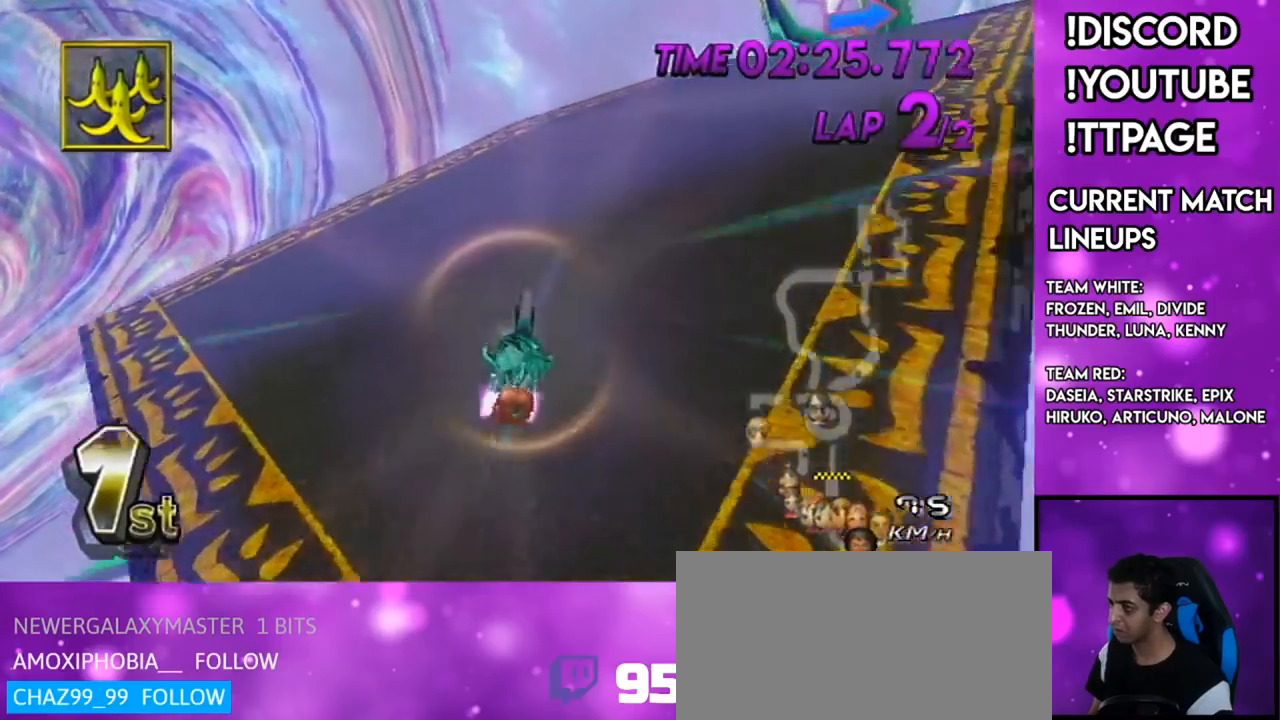
{"buttons": ["A", "R1"], "left_stick": "right", "right_stick": "center"}
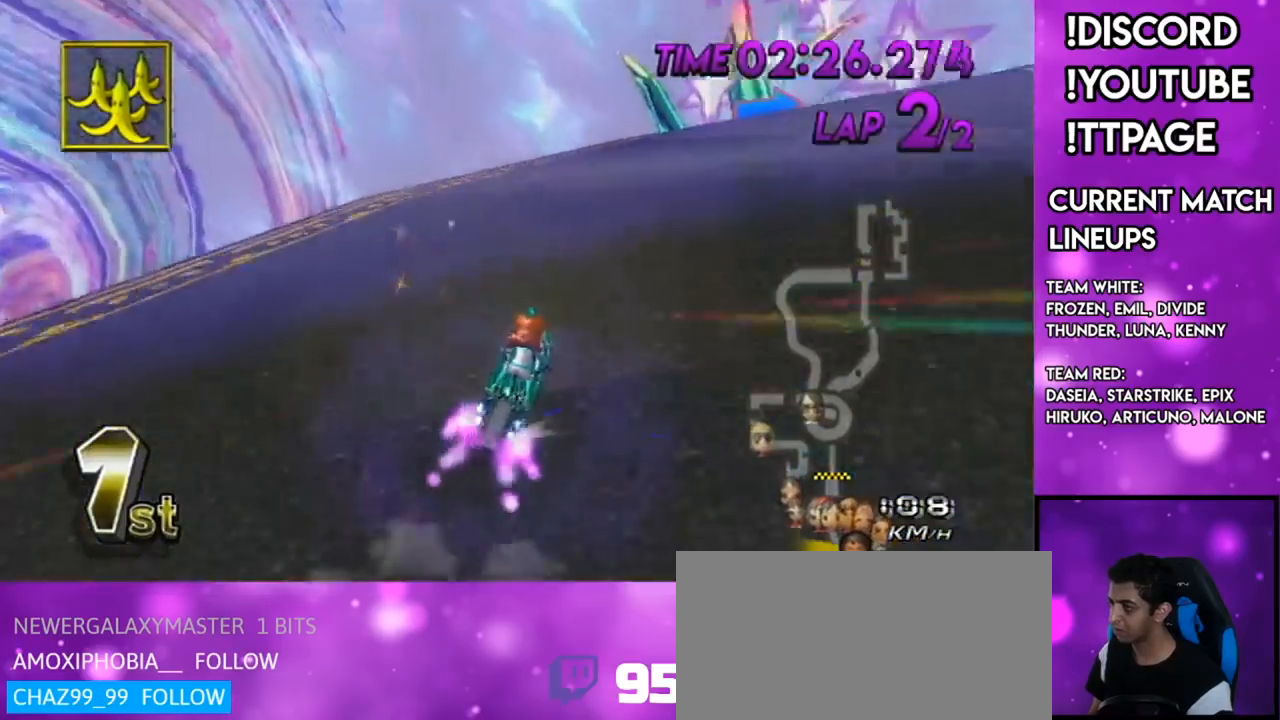
{"buttons": ["A", "R1"], "left_stick": "center", "right_stick": "center", "events": [[300, "left_stick", "center"]]}
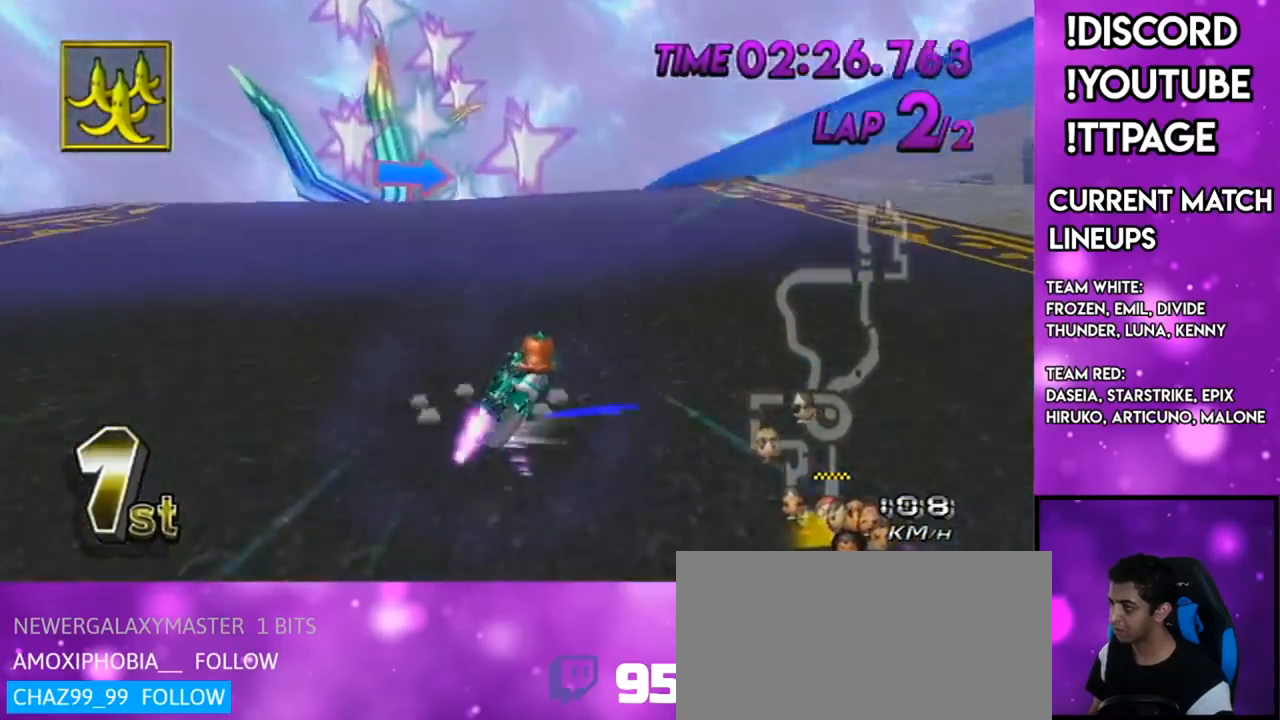
{"buttons": ["A", "R1"], "left_stick": "center", "right_stick": "center", "events": [[100, "X", "down"], [134, "left_stick", "left"], [200, "left_stick", "up-right"], [234, "X", "up"], [384, "left_stick", "center"]]}
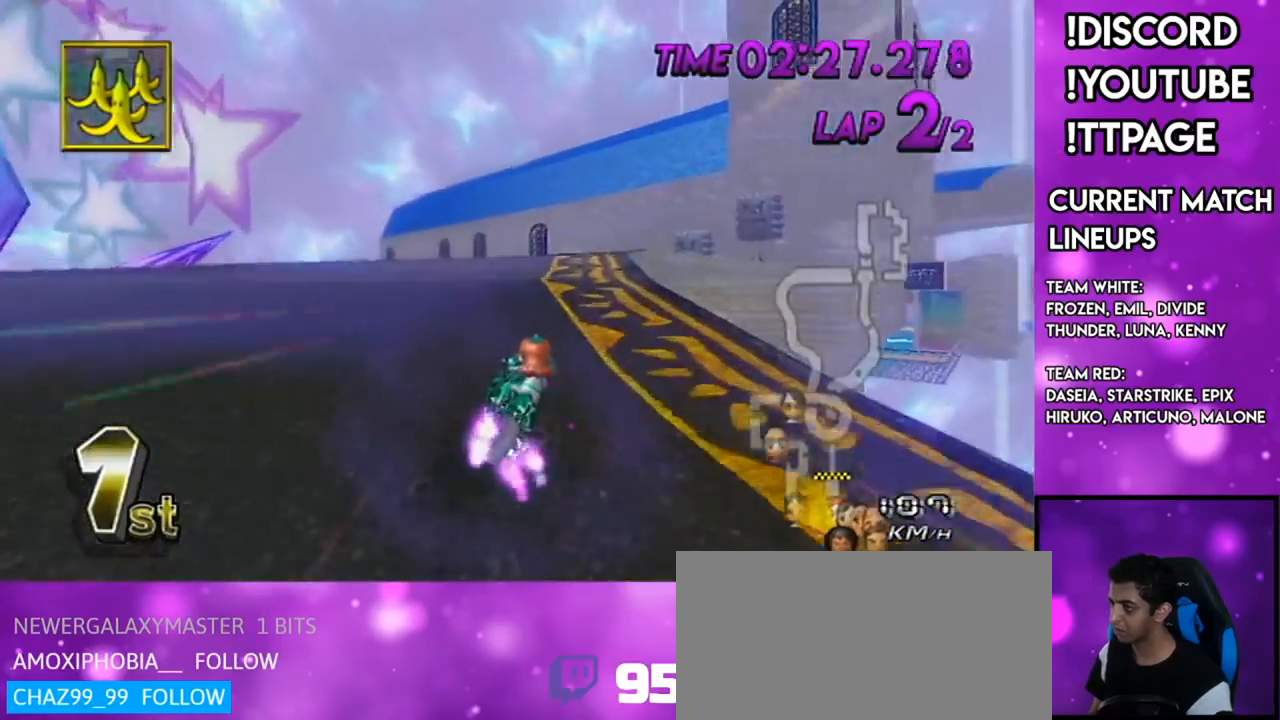
{"buttons": ["A", "R1"], "left_stick": "up-right", "right_stick": "center", "events": [[200, "X", "down"], [267, "left_stick", "up-right"], [333, "X", "up"]]}
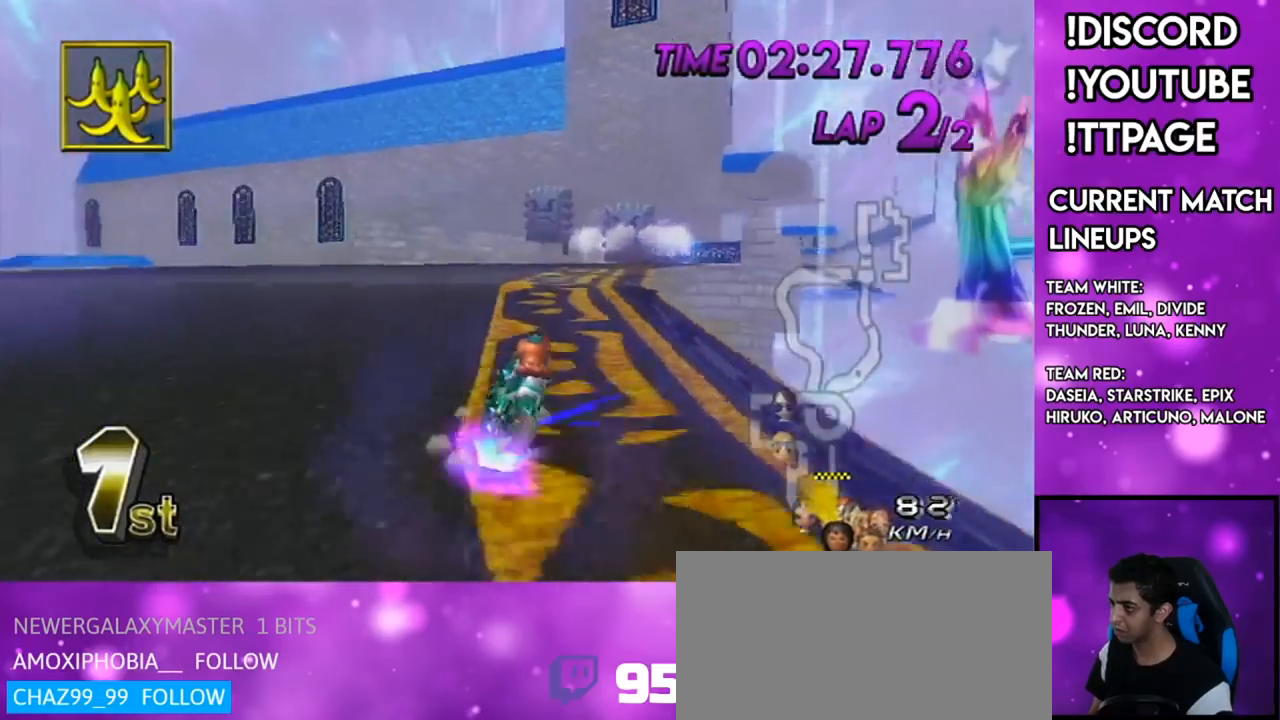
{"buttons": ["A", "X"], "left_stick": "center", "right_stick": "center"}
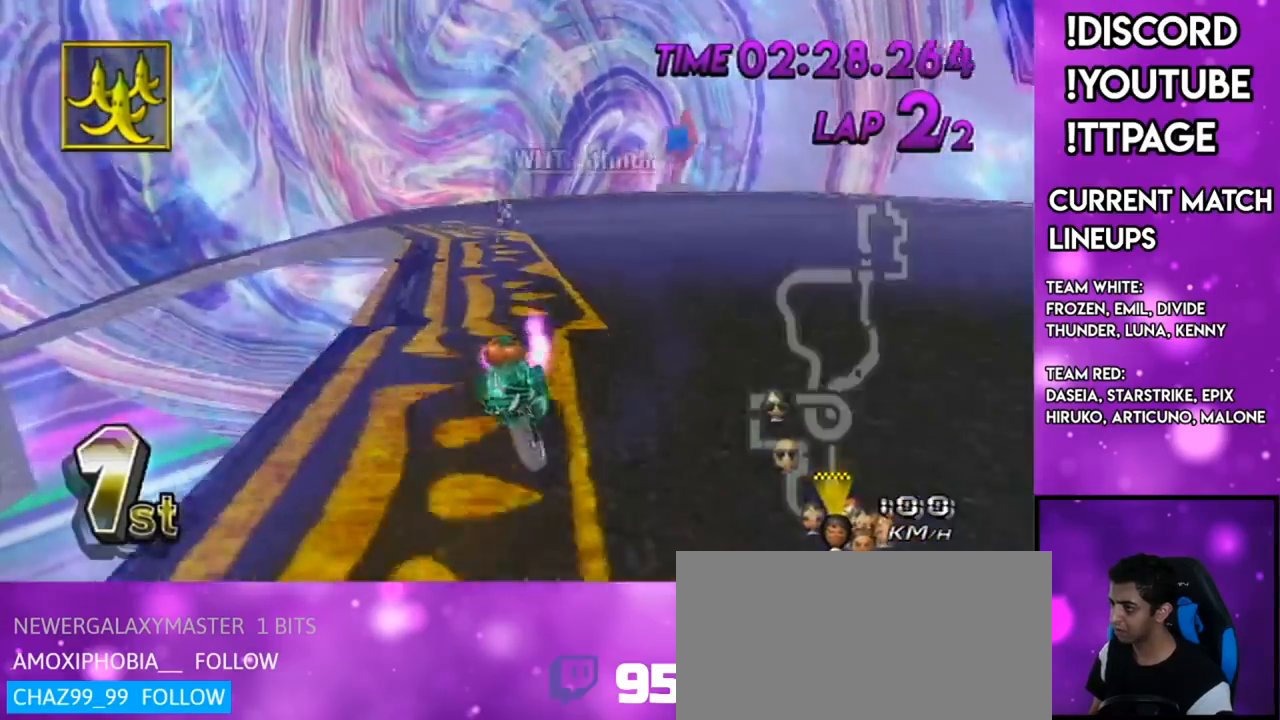
{"buttons": ["A", "X"], "left_stick": "down-left", "right_stick": "center", "events": [[116, "X", "up"], [183, "DPAD_UP", "down"], [233, "DPAD_UP", "up"], [300, "DPAD_UP", "down"], [333, "X", "down"], [333, "left_stick", "down-left"], [417, "DPAD_UP", "up"]]}
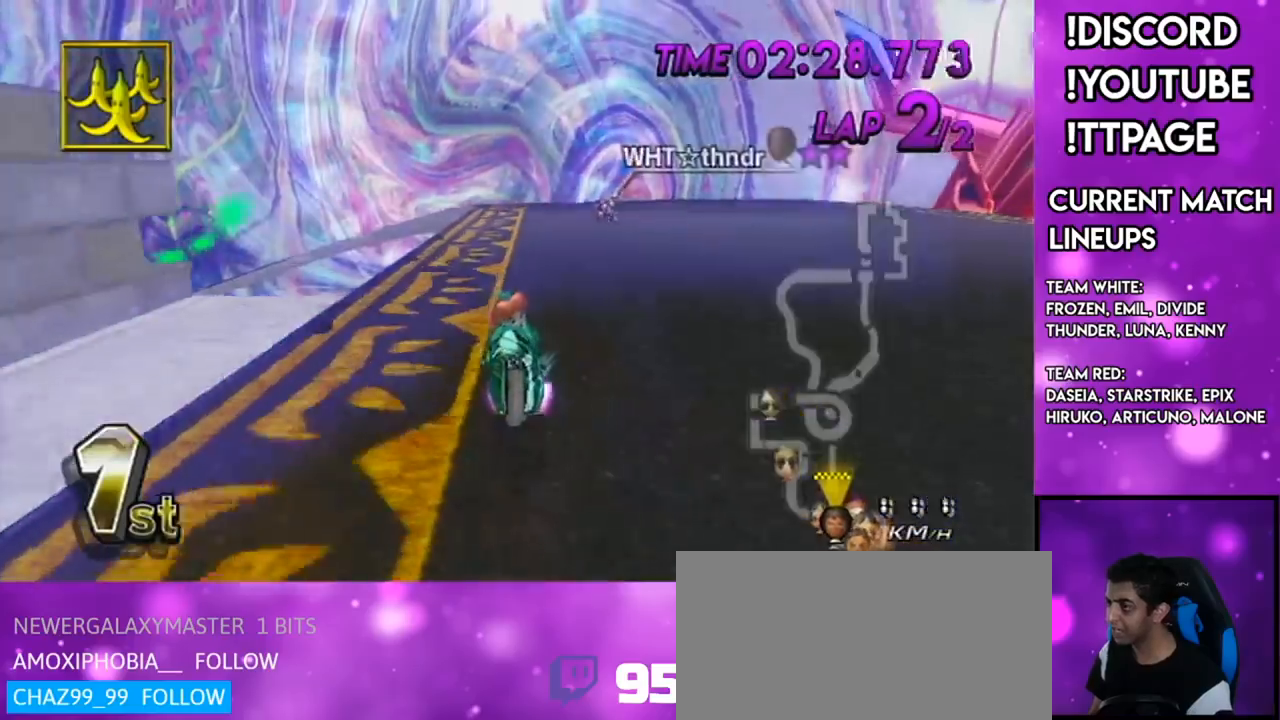
{"buttons": ["A", "X", "R1"], "left_stick": "center", "right_stick": "center"}
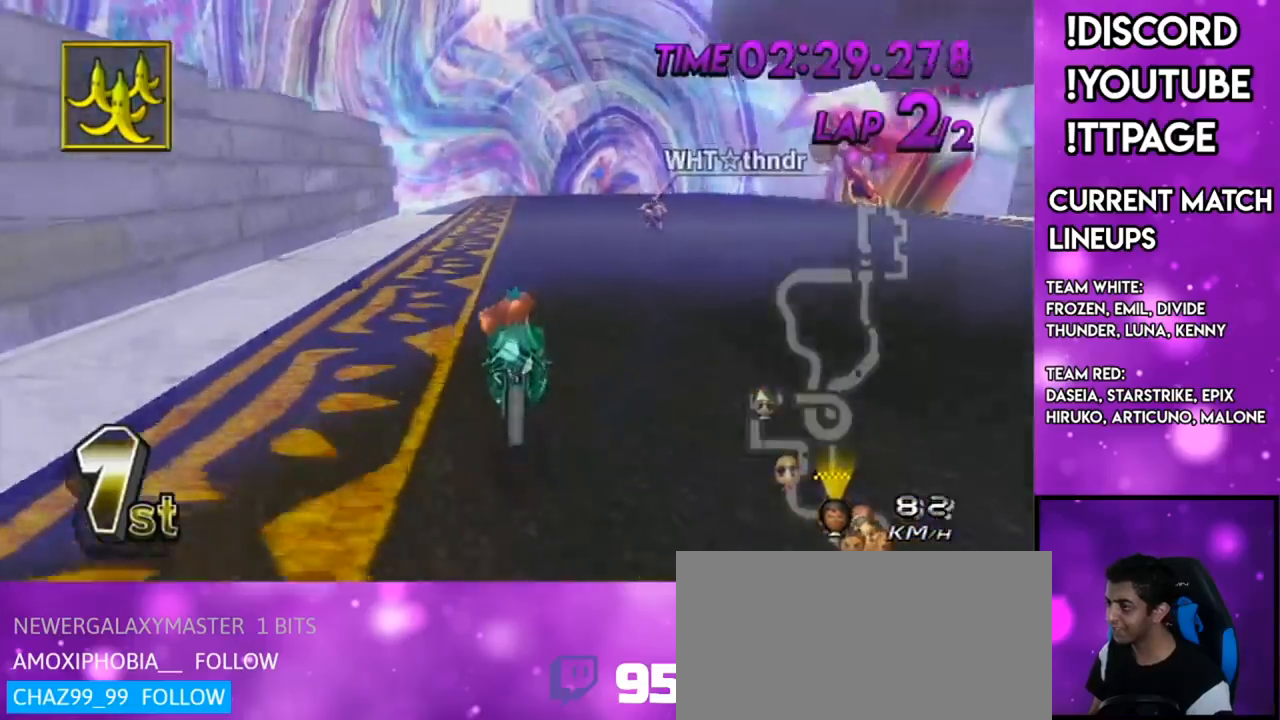
{"buttons": ["A", "X"], "left_stick": "down", "right_stick": "center"}
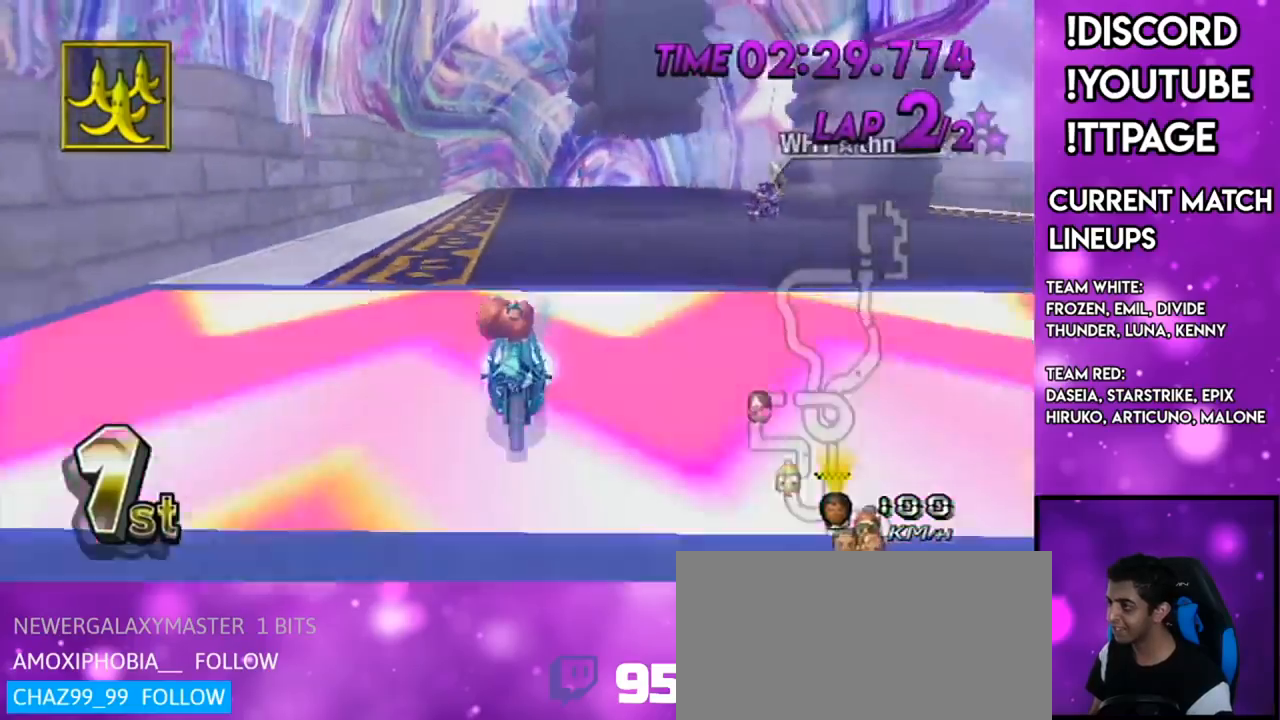
{"buttons": ["A"], "left_stick": "down", "right_stick": "center", "events": [[17, "X", "up"], [150, "X", "down"], [384, "X", "up"]]}
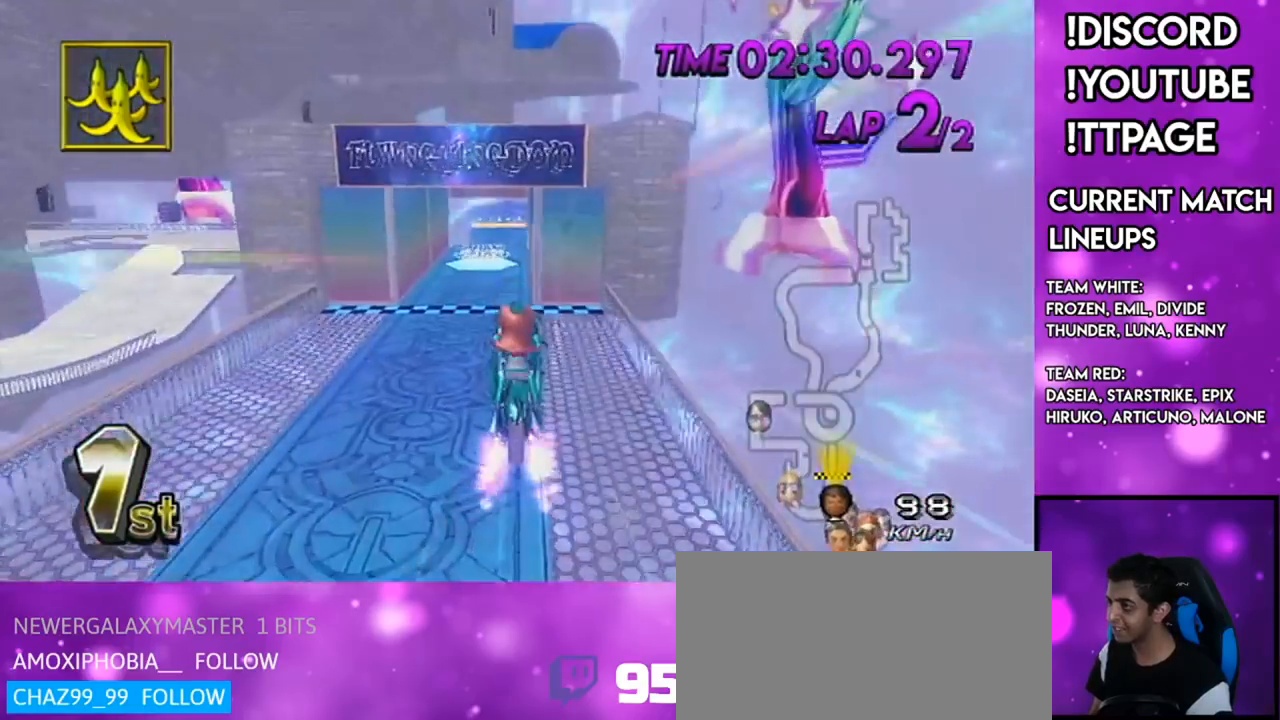
{"buttons": ["A"], "left_stick": "down", "right_stick": "center", "events": []}
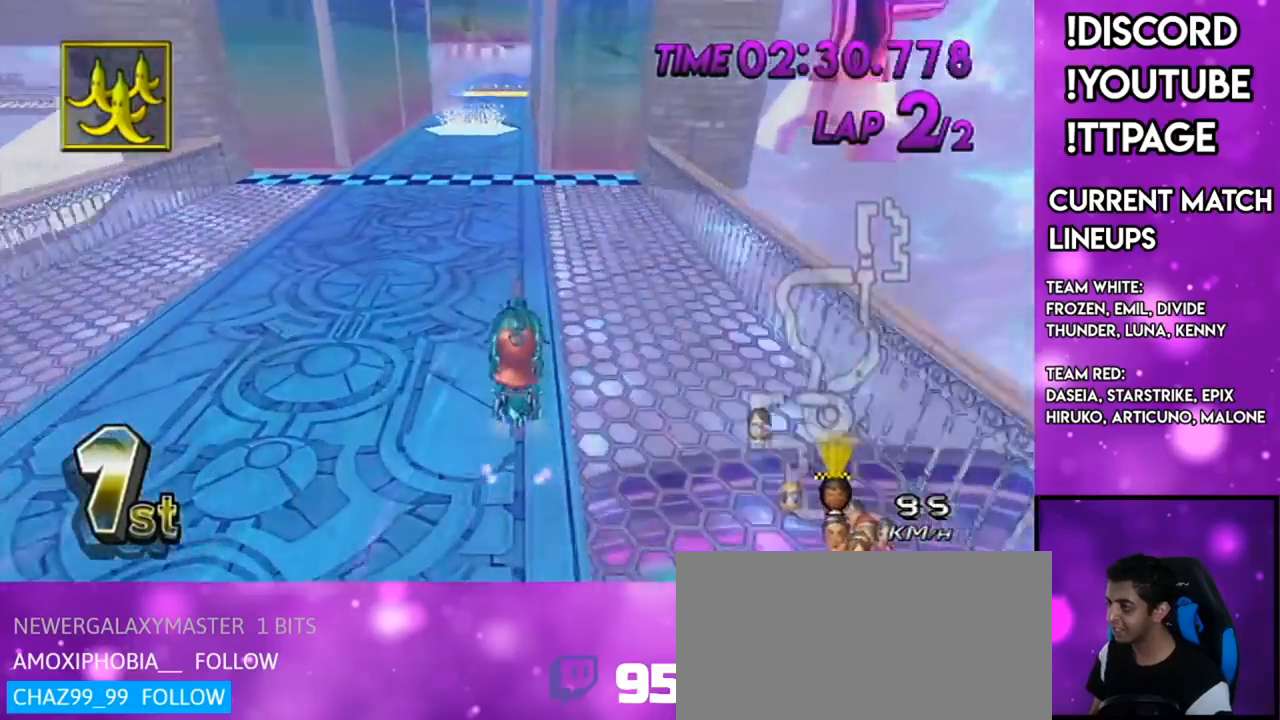
{"buttons": ["A", "DPAD_UP"], "left_stick": "center", "right_stick": "center", "events": [[33, "left_stick", "center"], [334, "DPAD_UP", "down"], [384, "DPAD_UP", "up"], [501, "DPAD_UP", "down"]]}
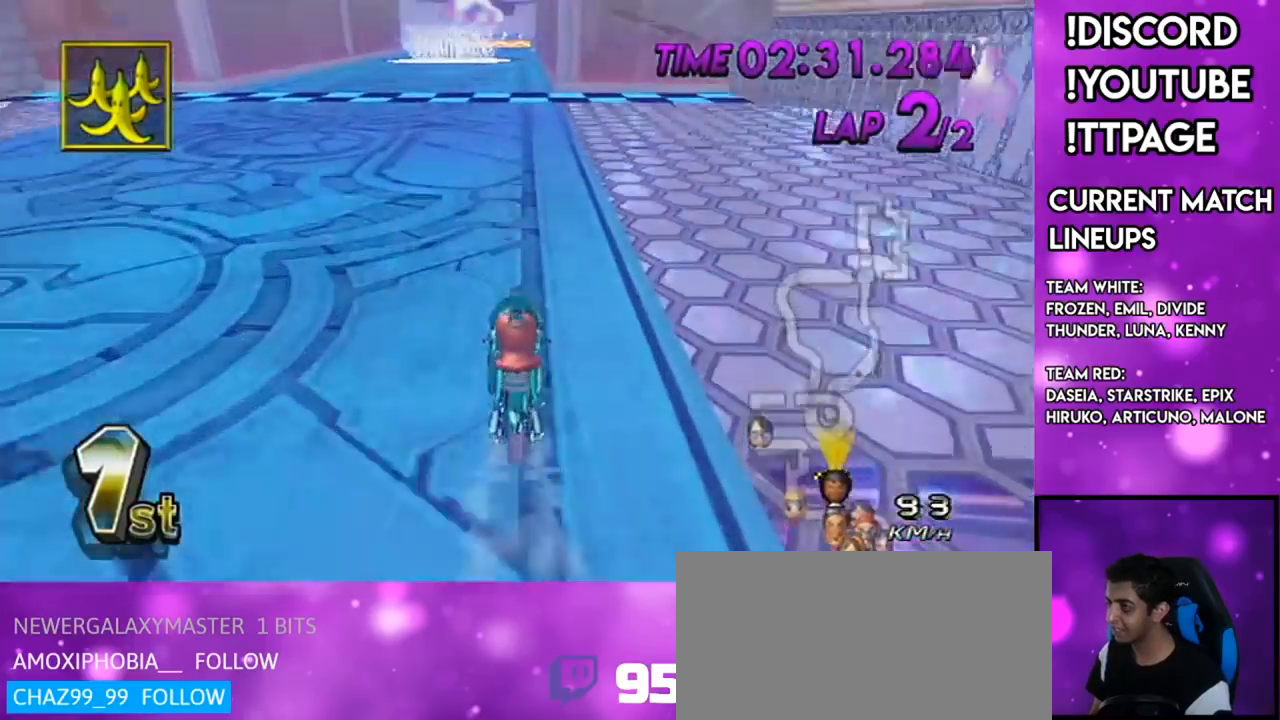
{"buttons": ["A"], "left_stick": "center", "right_stick": "center", "events": [[66, "DPAD_UP", "up"], [133, "X", "down"], [216, "DPAD_UP", "down"], [300, "DPAD_UP", "up"], [367, "X", "up"], [417, "DPAD_UP", "down"], [483, "DPAD_UP", "up"]]}
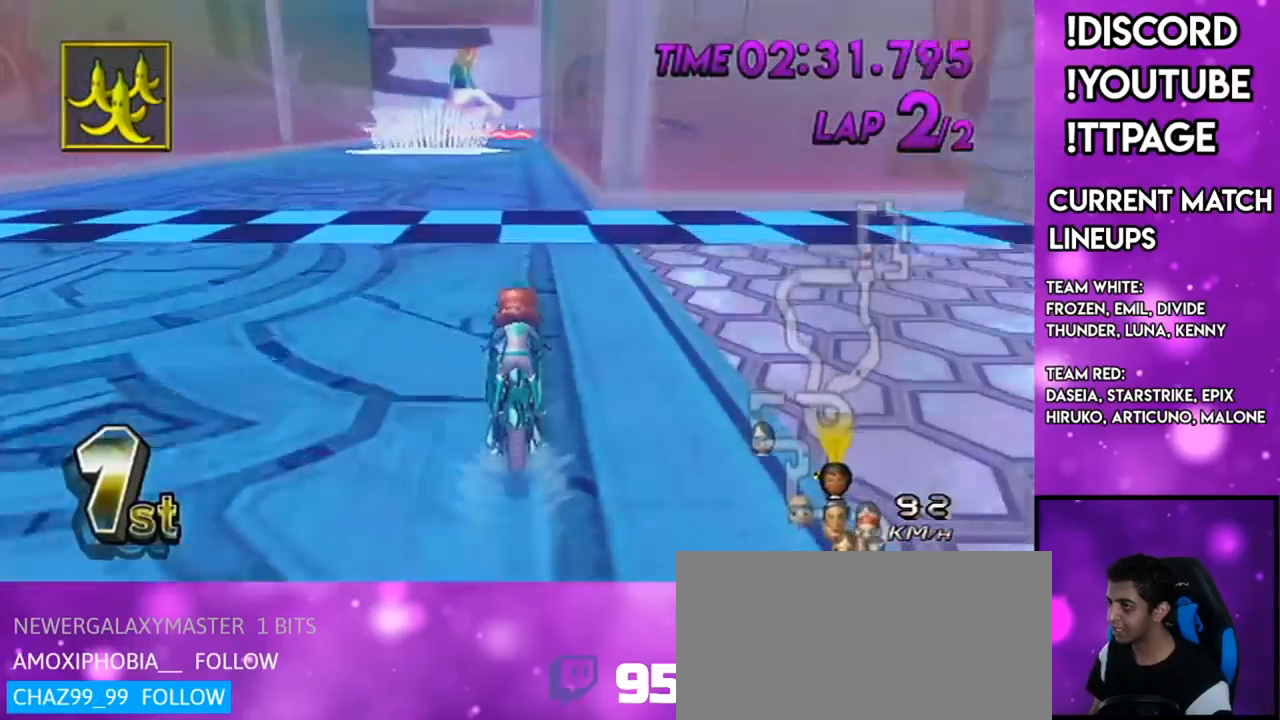
{"buttons": ["A"], "left_stick": "center", "right_stick": "center", "events": [[200, "DPAD_UP", "down"], [267, "DPAD_UP", "up"], [367, "DPAD_UP", "down"], [400, "DPAD_UP", "up"]]}
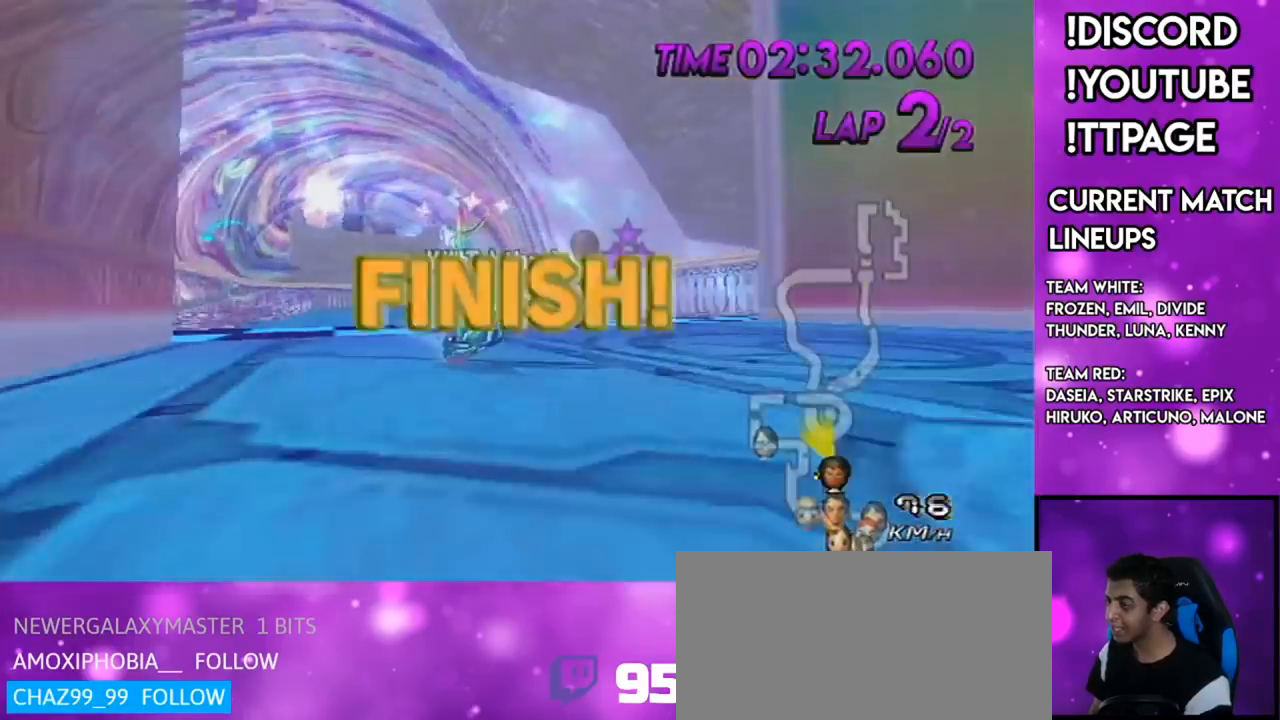
{"buttons": ["A"], "left_stick": "center", "right_stick": "center", "events": [[33, "DPAD_UP", "down"], [100, "DPAD_UP", "up"], [183, "DPAD_UP", "down"], [250, "DPAD_UP", "up"], [383, "DPAD_UP", "down"], [433, "DPAD_UP", "up"]]}
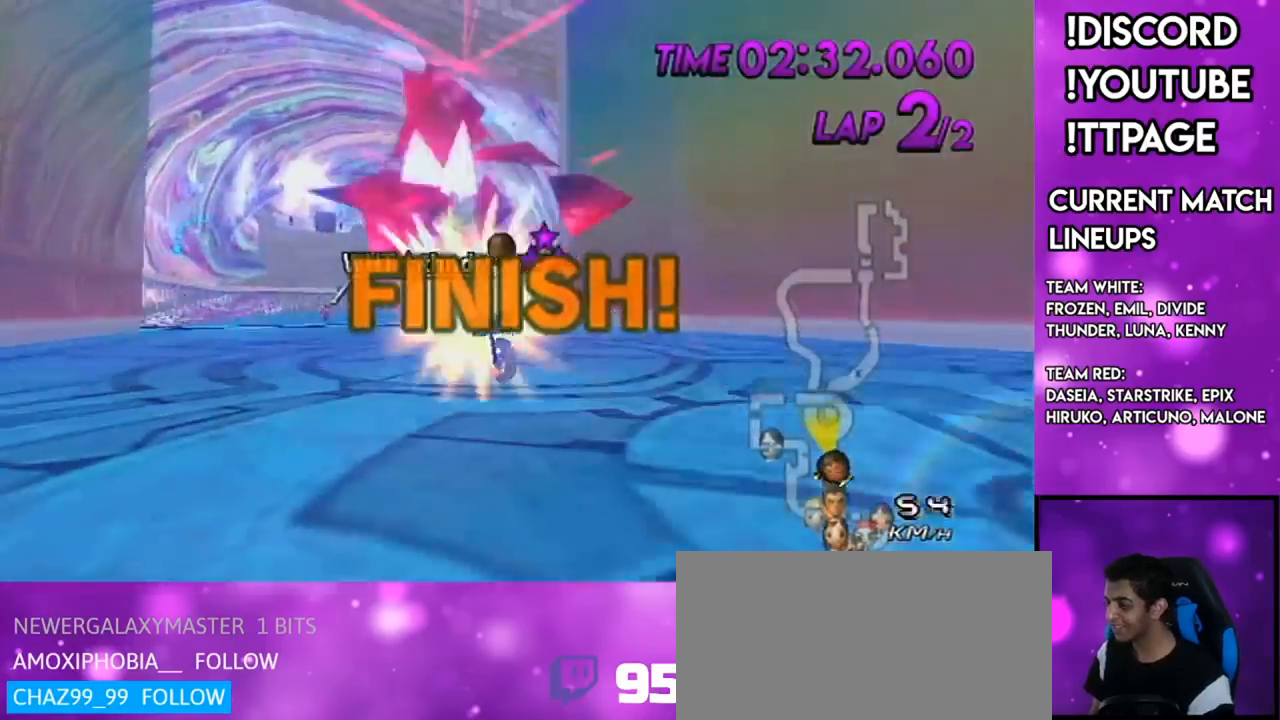
{"buttons": [], "left_stick": "center", "right_stick": "center", "events": [[100, "DPAD_UP", "down"], [117, "A", "up"], [117, "DPAD_UP", "up"], [217, "DPAD_UP", "down"], [317, "DPAD_UP", "up"], [417, "DPAD_UP", "down"], [484, "DPAD_UP", "up"]]}
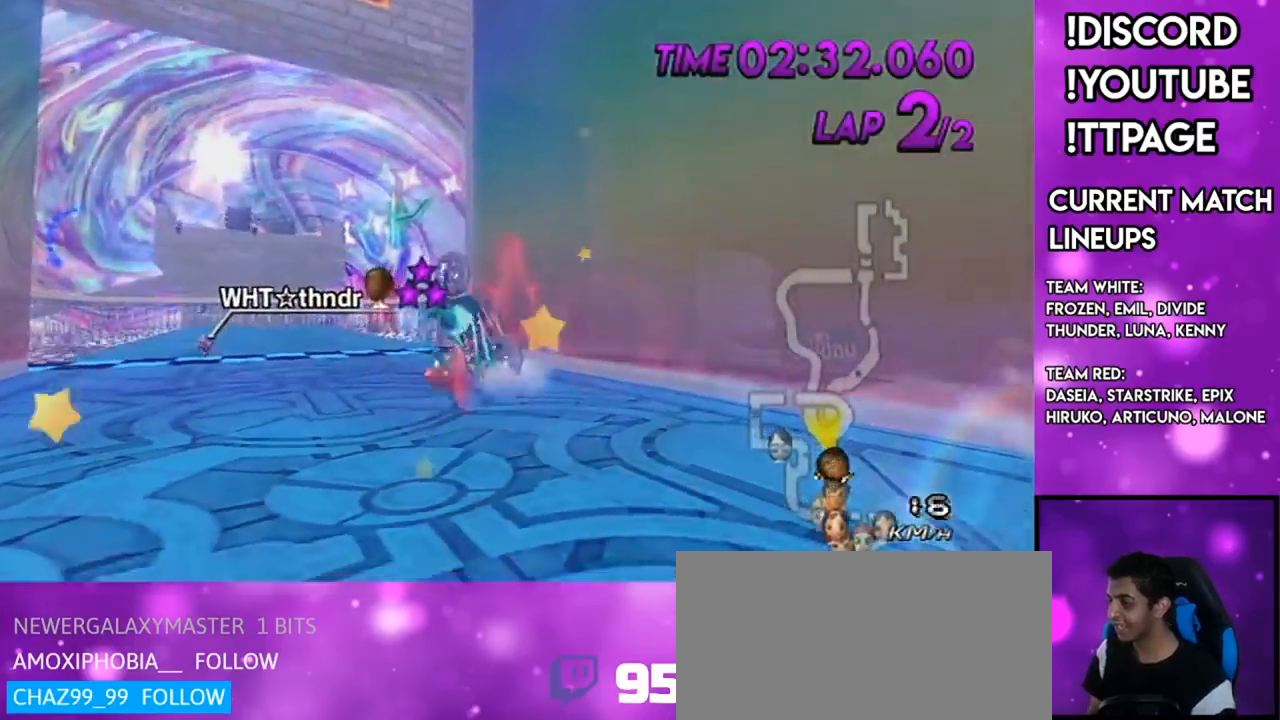
{"buttons": [], "left_stick": "center", "right_stick": "center", "events": [[66, "DPAD_UP", "down"], [150, "DPAD_UP", "up"], [216, "DPAD_UP", "down"], [350, "DPAD_UP", "up"]]}